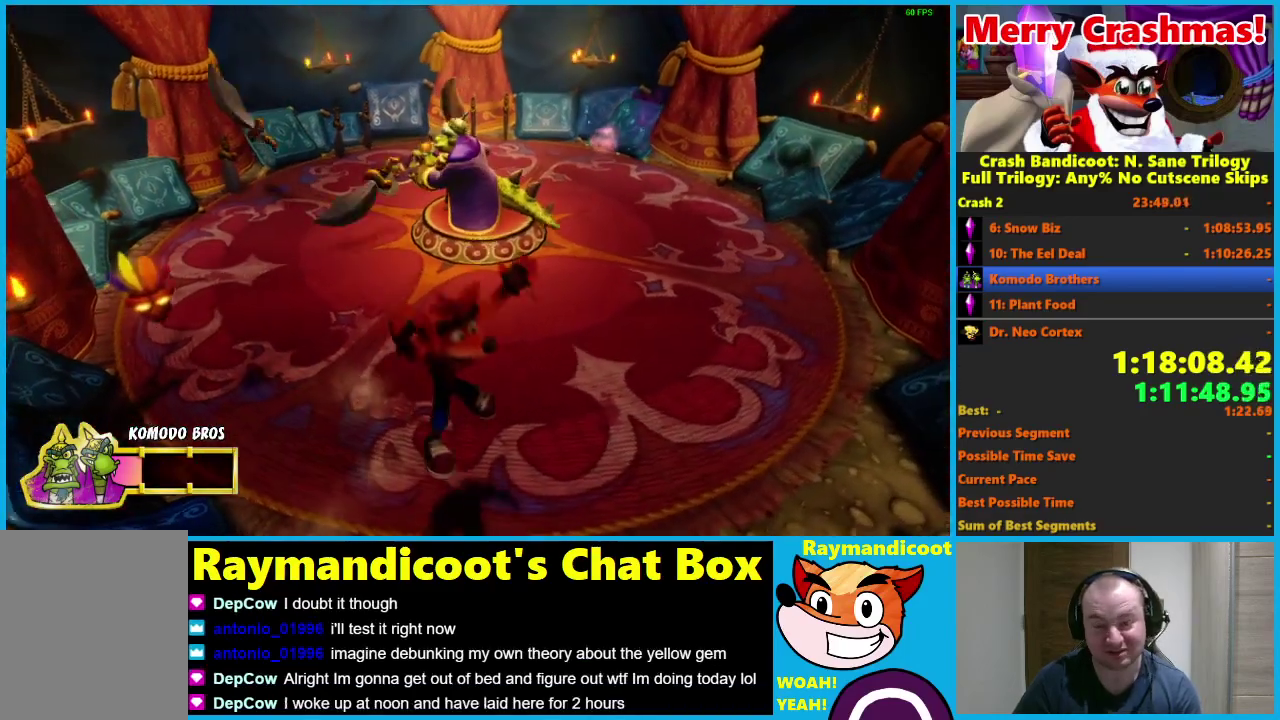
Gameplay with a controller (Xbox layout); each line is a JSON object with the inputs held at the frame after it. "events" lists button and stick changes between this image and that frame as [ms after this image, input, new state], when the widget could be followed in between.
{"buttons": [], "left_stick": "down-right", "right_stick": "center"}
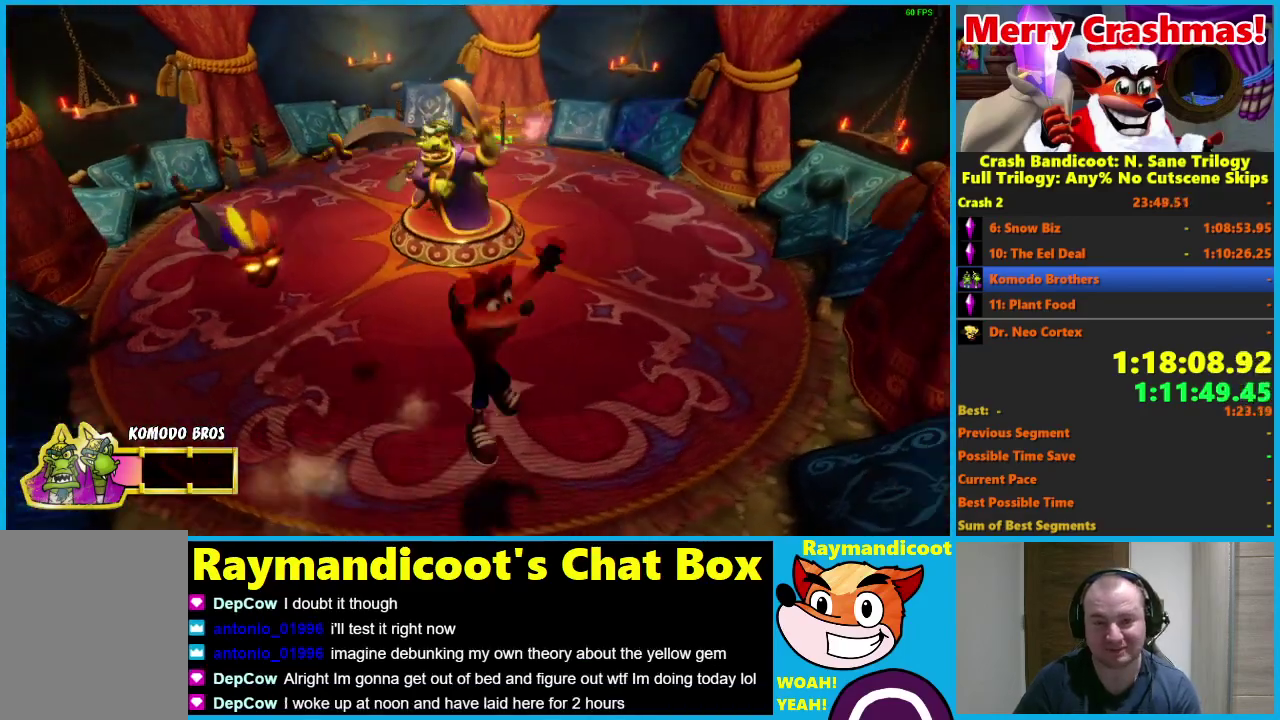
{"buttons": [], "left_stick": "right", "right_stick": "center", "events": [[233, "A", "down"], [350, "A", "up"], [417, "left_stick", "right"]]}
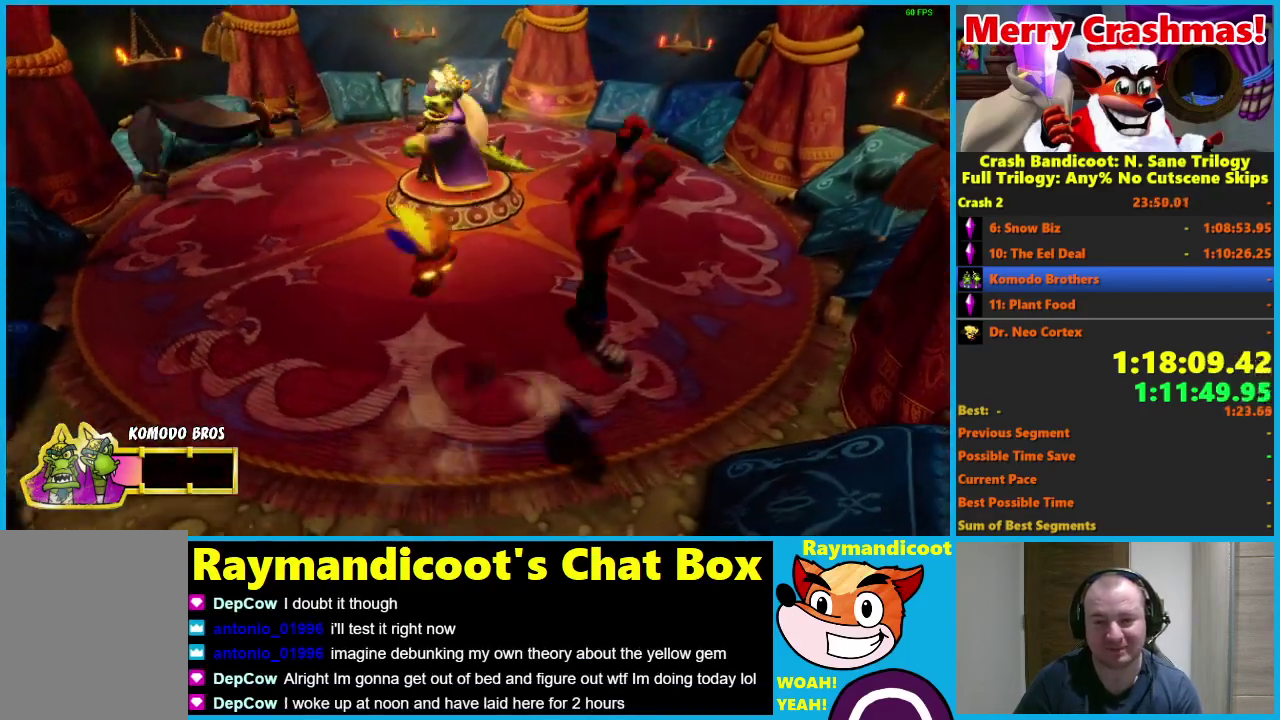
{"buttons": [], "left_stick": "up-right", "right_stick": "center", "events": [[317, "A", "down"], [417, "A", "up"], [483, "left_stick", "up-right"]]}
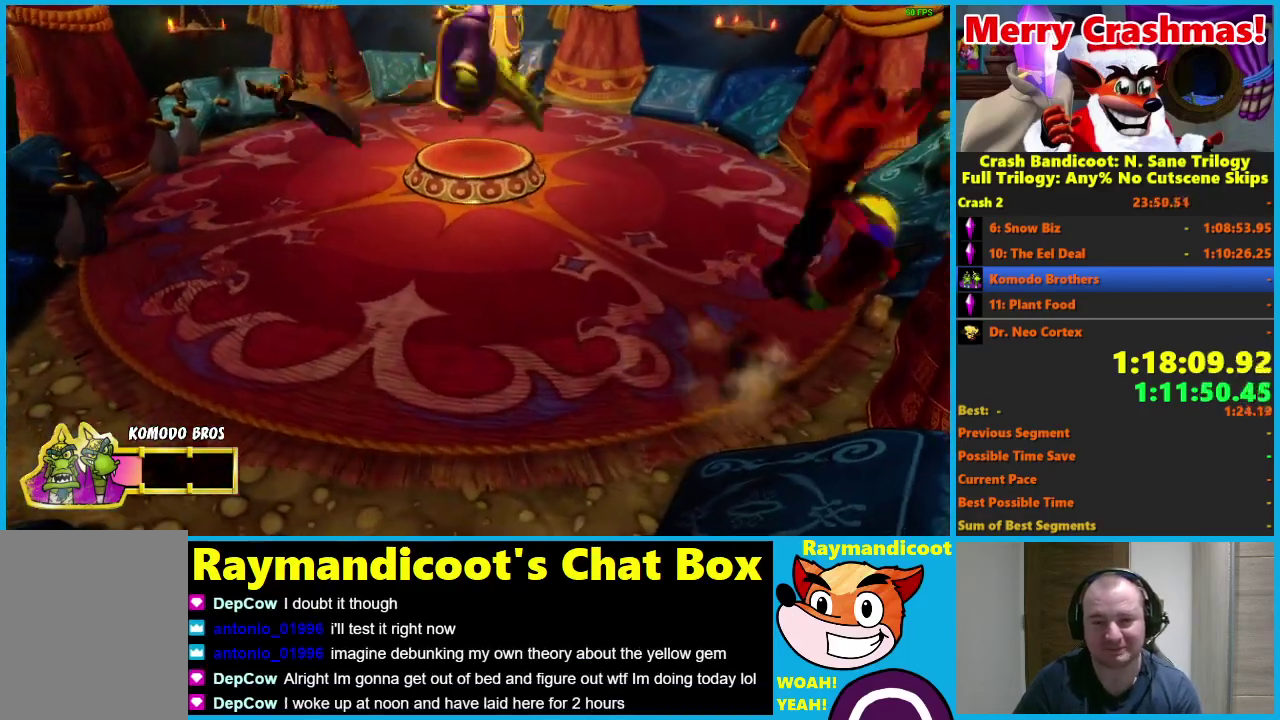
{"buttons": ["A"], "left_stick": "up-right", "right_stick": "center", "events": [[417, "A", "down"]]}
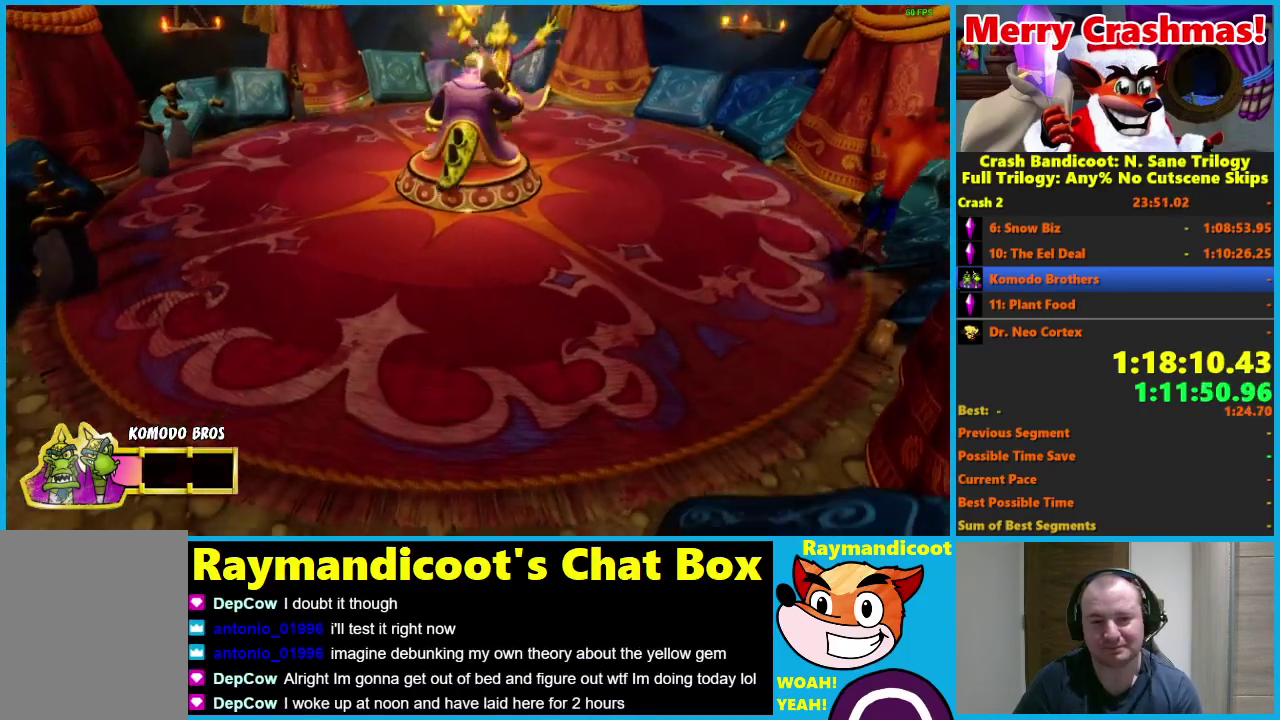
{"buttons": [], "left_stick": "up", "right_stick": "center", "events": [[17, "A", "up"], [333, "left_stick", "up"]]}
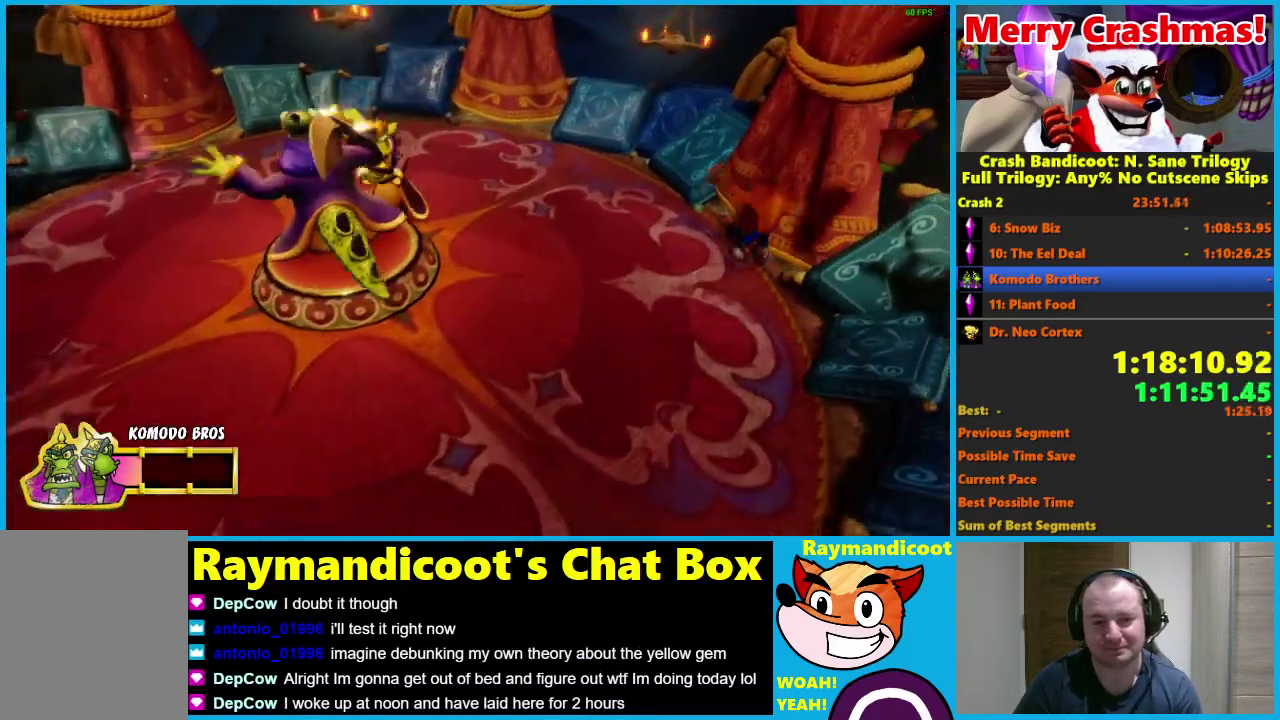
{"buttons": [], "left_stick": "up", "right_stick": "center", "events": [[17, "A", "down"], [117, "A", "up"]]}
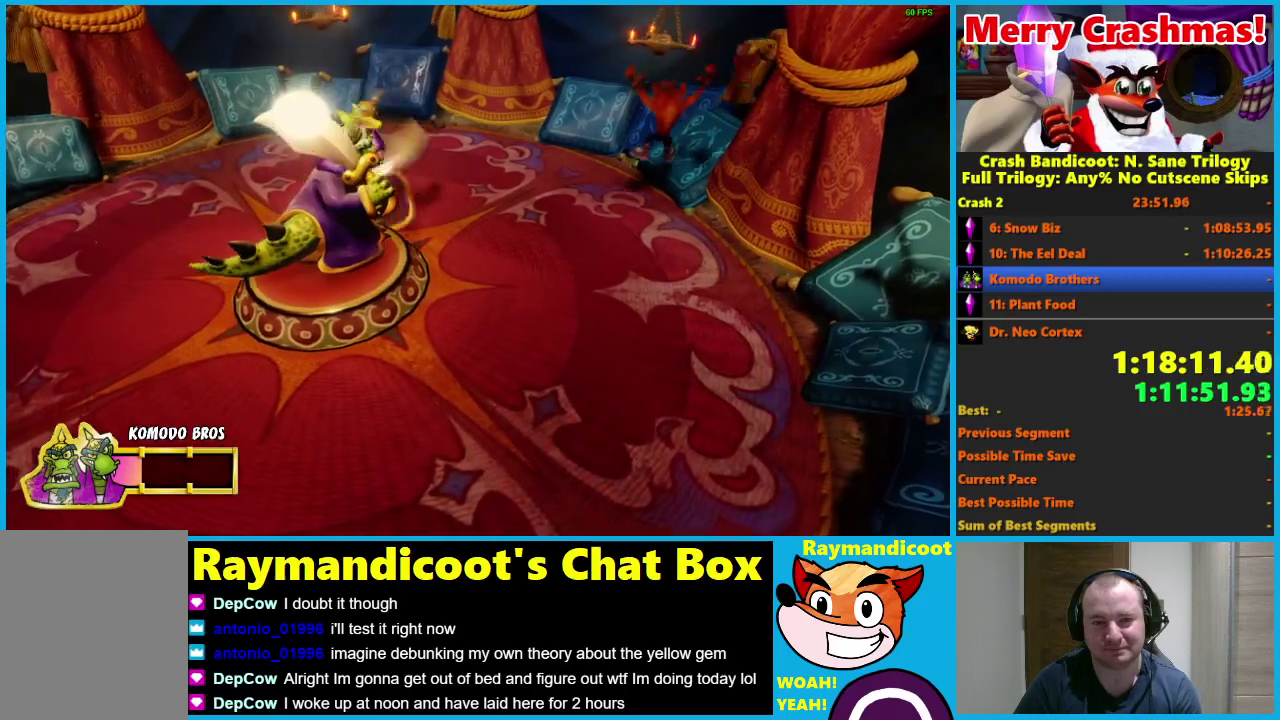
{"buttons": [], "left_stick": "down", "right_stick": "center", "events": [[300, "left_stick", "down"]]}
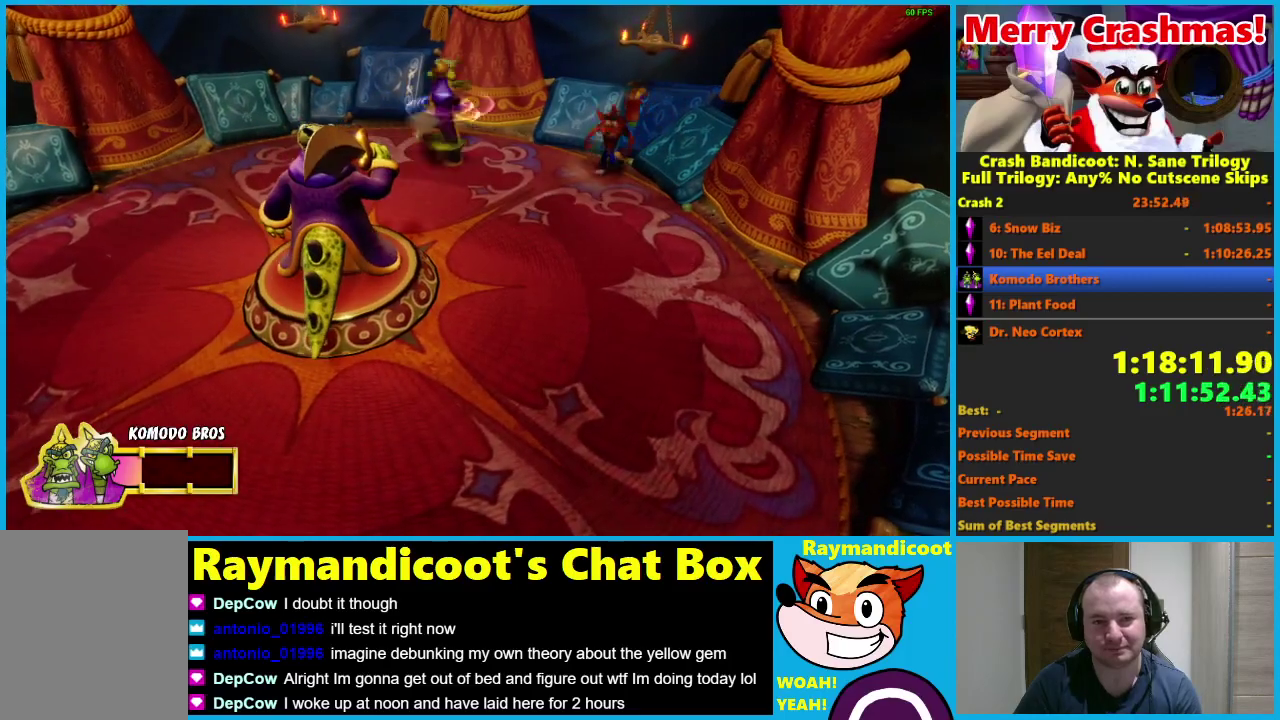
{"buttons": [], "left_stick": "down", "right_stick": "center", "events": [[33, "A", "down"], [117, "A", "up"]]}
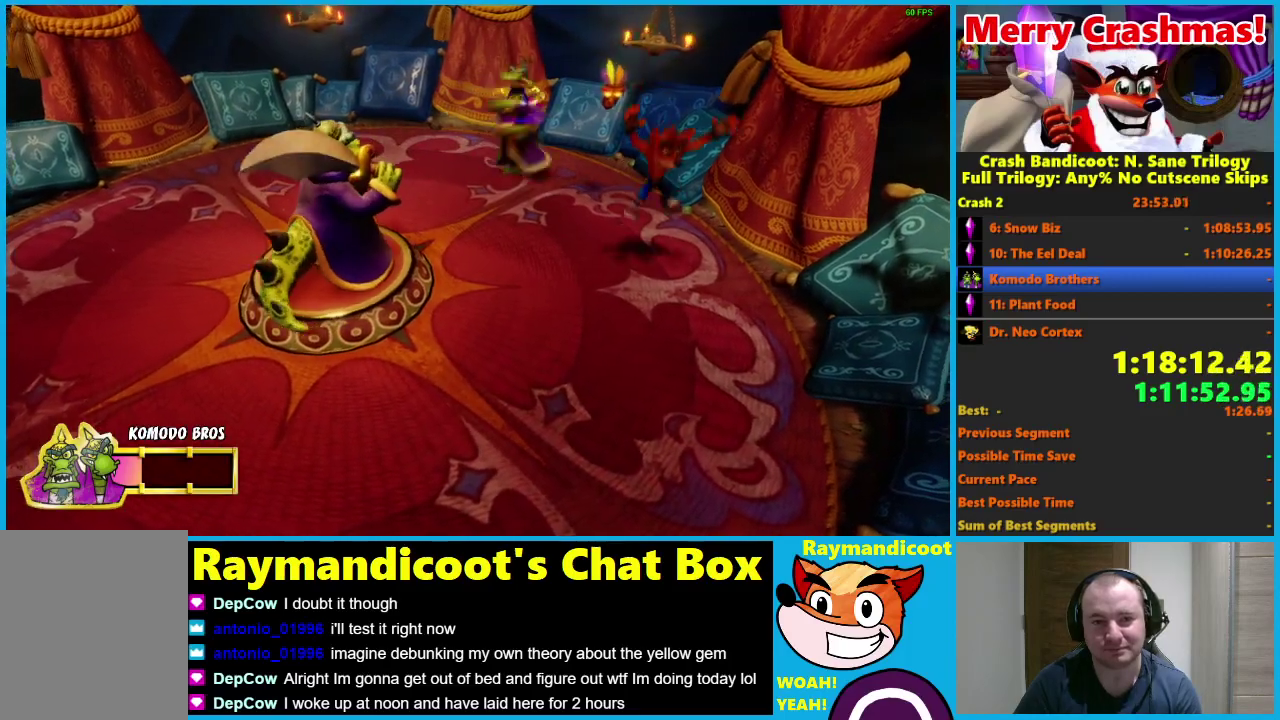
{"buttons": ["A", "R1"], "left_stick": "down-left", "right_stick": "center", "events": [[200, "R1", "down"], [350, "A", "down"], [350, "left_stick", "down-left"]]}
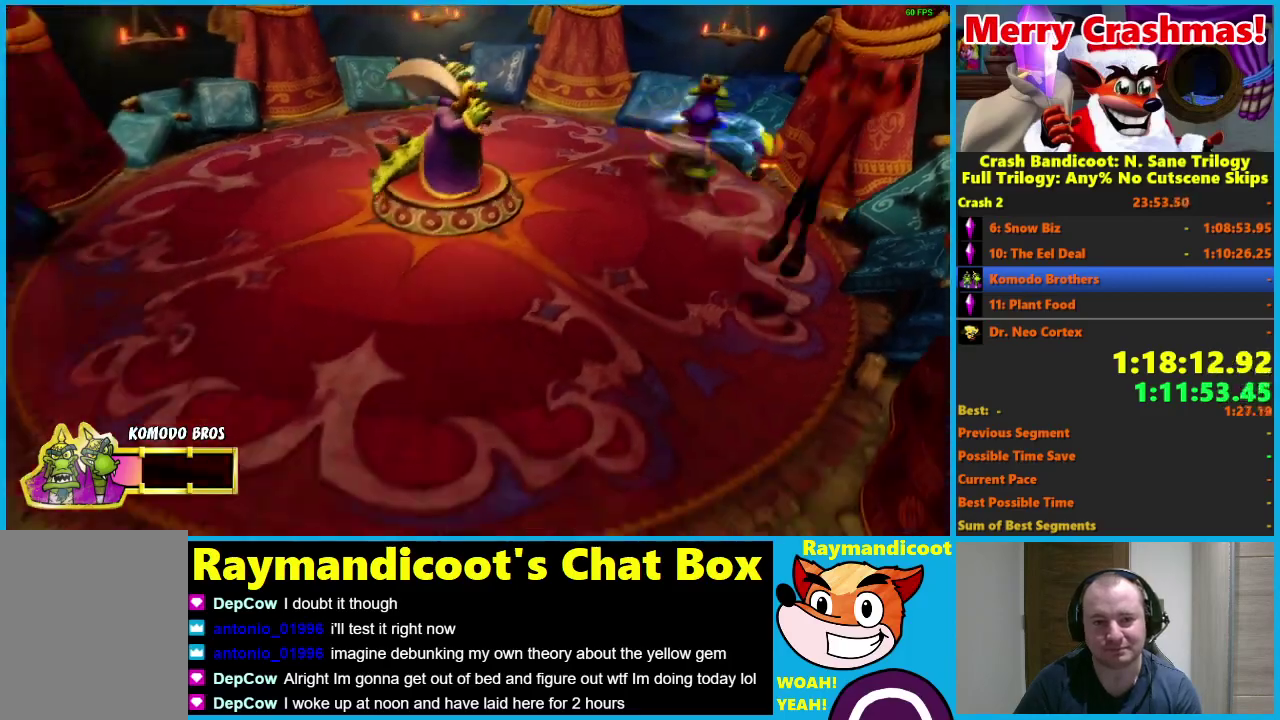
{"buttons": [], "left_stick": "left", "right_stick": "center", "events": [[183, "A", "up"], [200, "left_stick", "left"], [300, "R1", "up"]]}
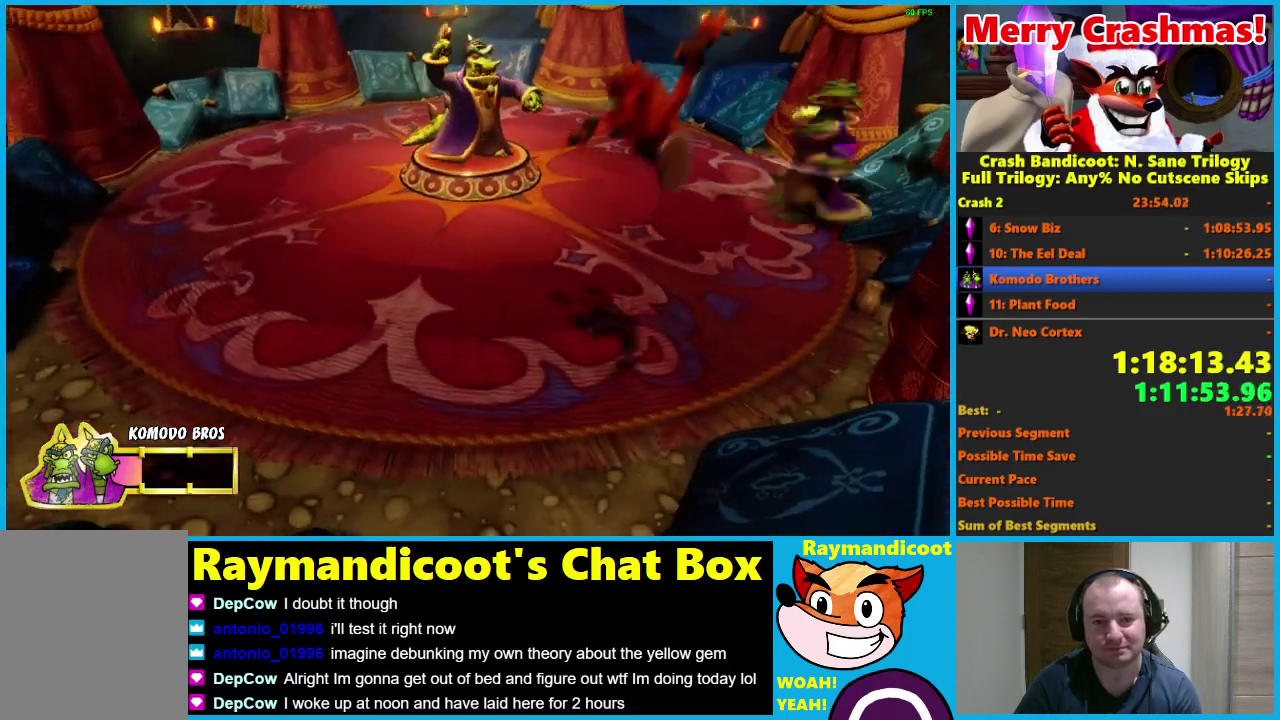
{"buttons": ["A", "R1"], "left_stick": "left", "right_stick": "center", "events": [[167, "R1", "down"], [283, "A", "down"]]}
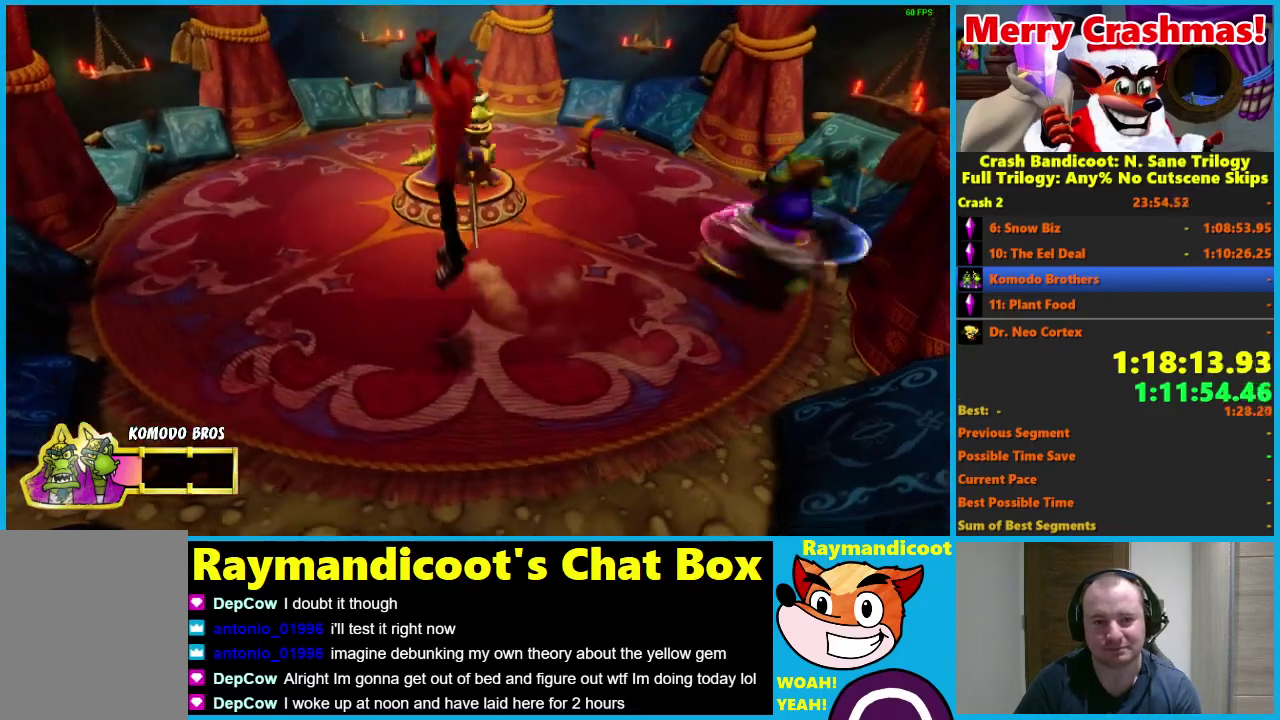
{"buttons": [], "left_stick": "up-left", "right_stick": "center", "events": [[67, "A", "up"], [167, "R1", "up"], [333, "left_stick", "up-left"]]}
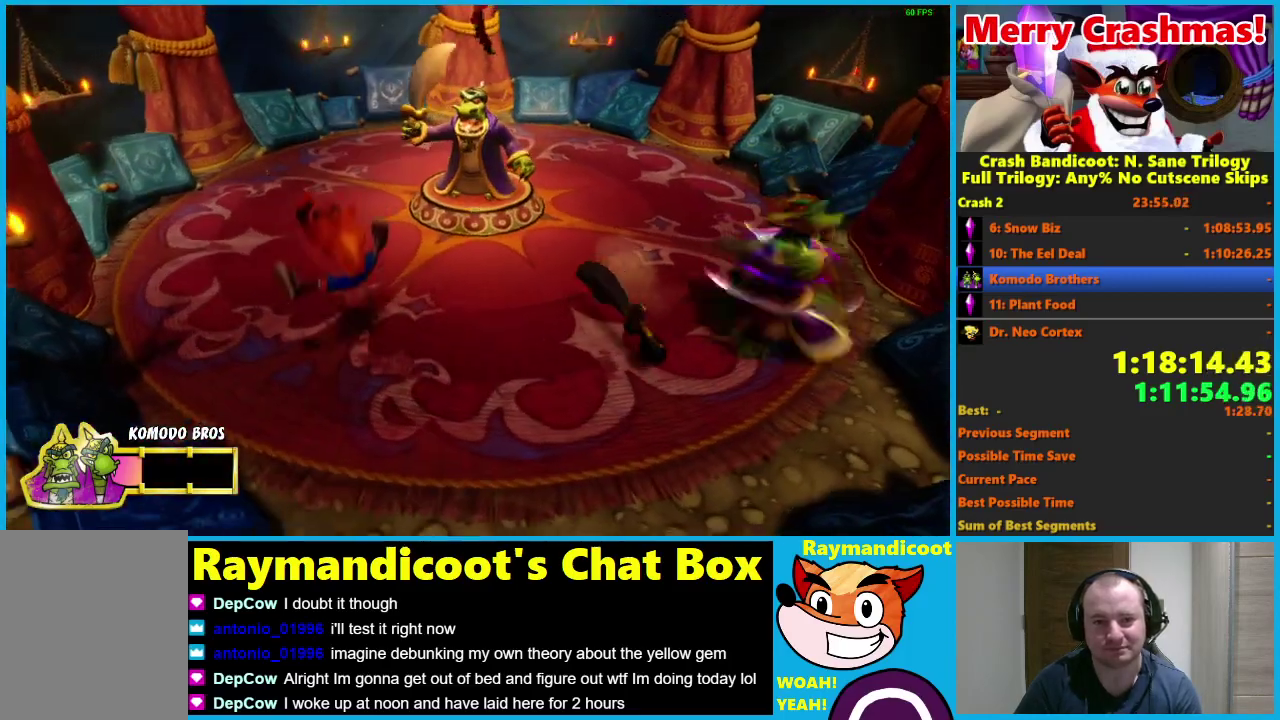
{"buttons": [], "left_stick": "up-left", "right_stick": "center", "events": []}
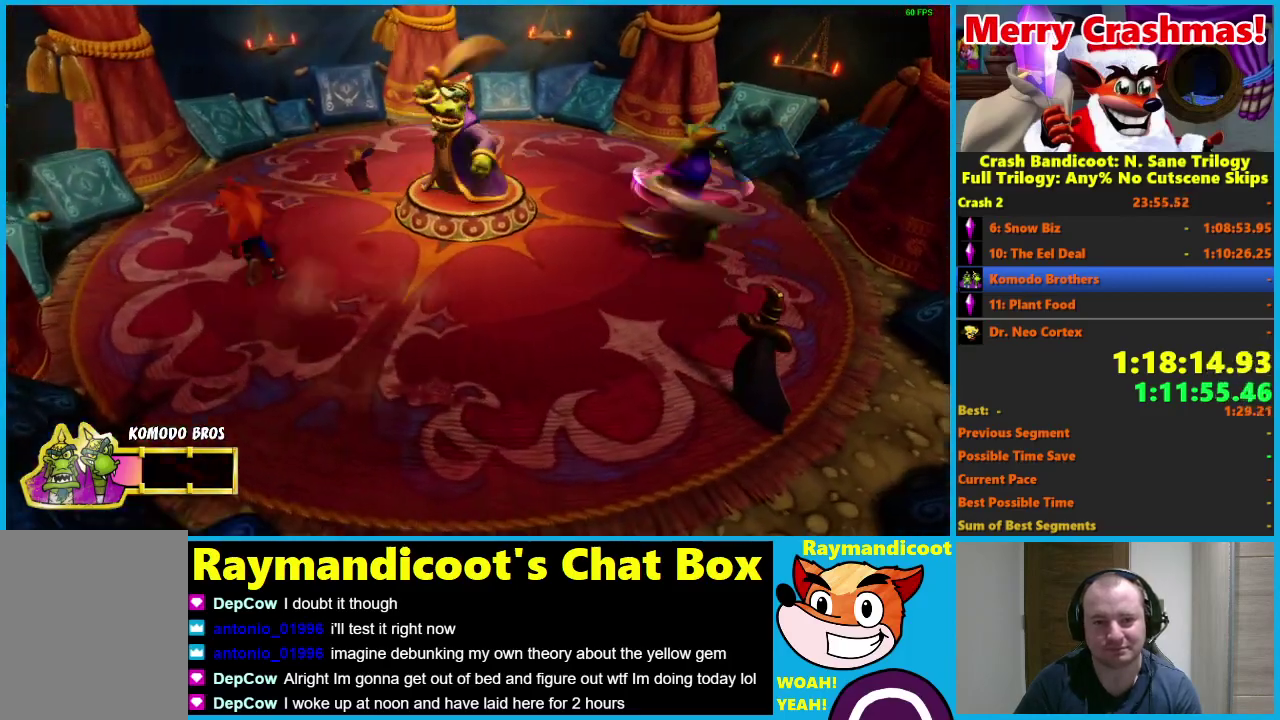
{"buttons": [], "left_stick": "up-left", "right_stick": "center", "events": []}
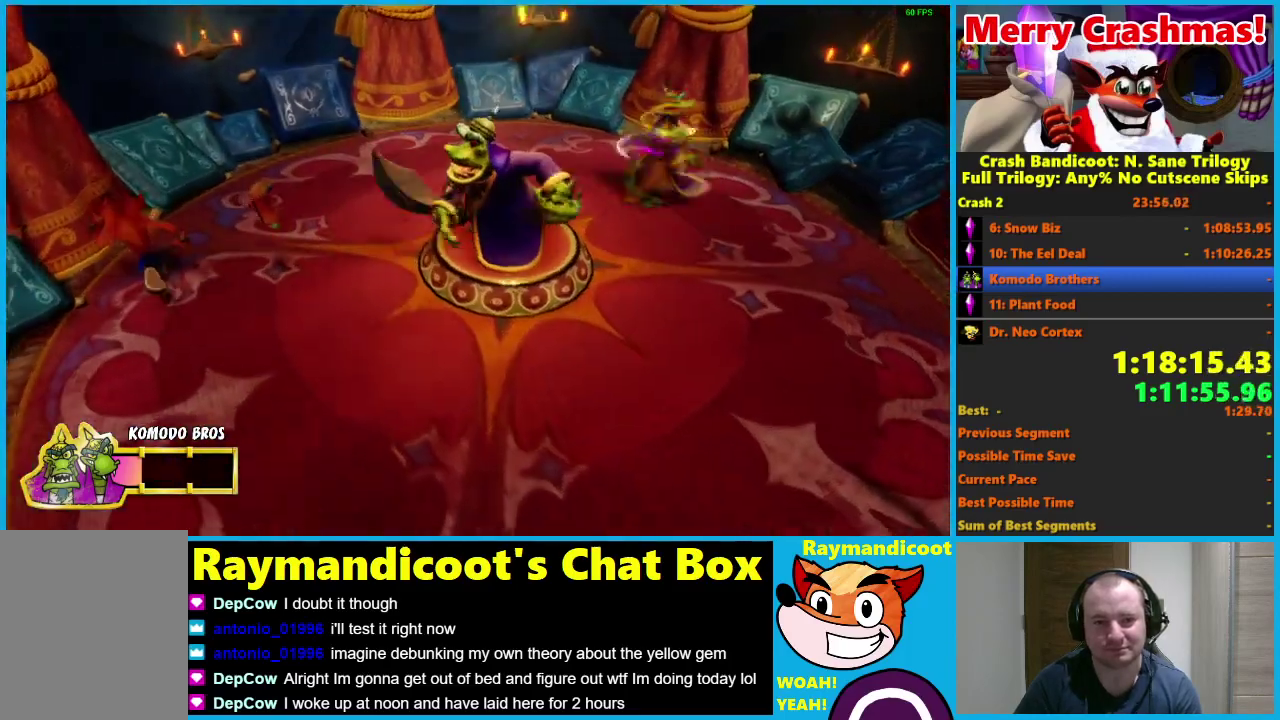
{"buttons": [], "left_stick": "up-right", "right_stick": "center", "events": [[67, "left_stick", "up"], [400, "left_stick", "up-right"]]}
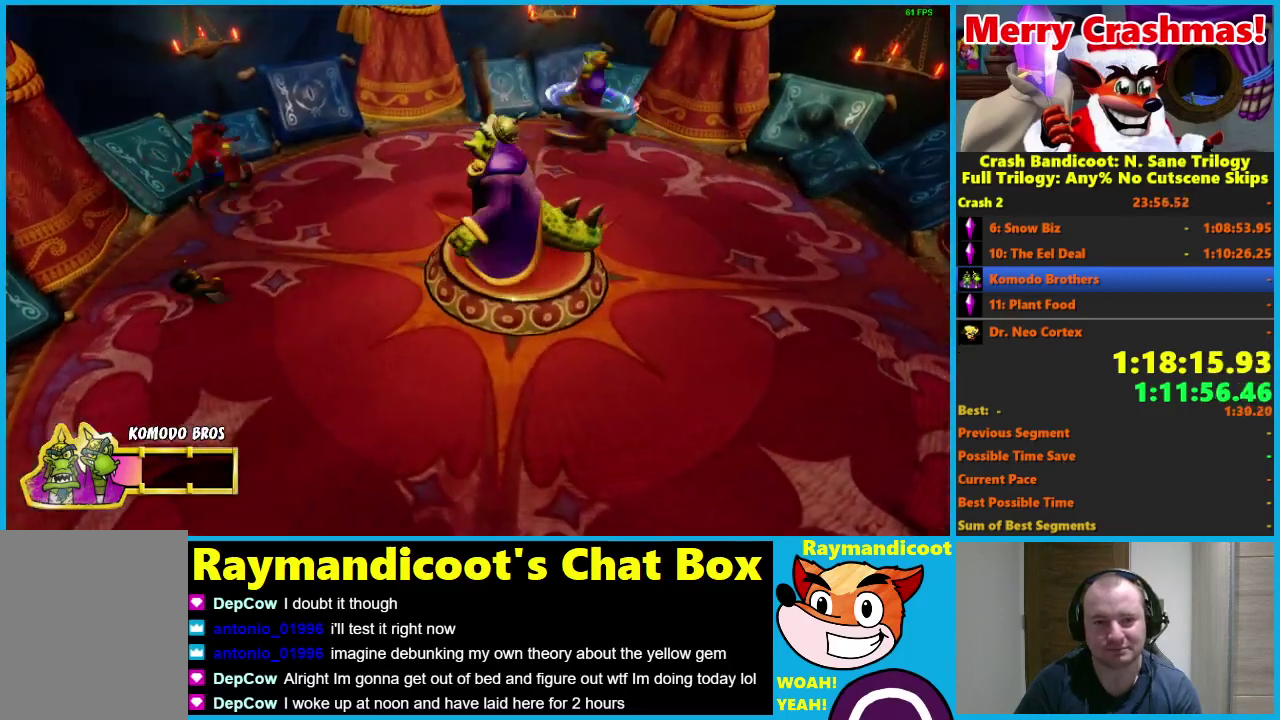
{"buttons": [], "left_stick": "up-right", "right_stick": "center", "events": []}
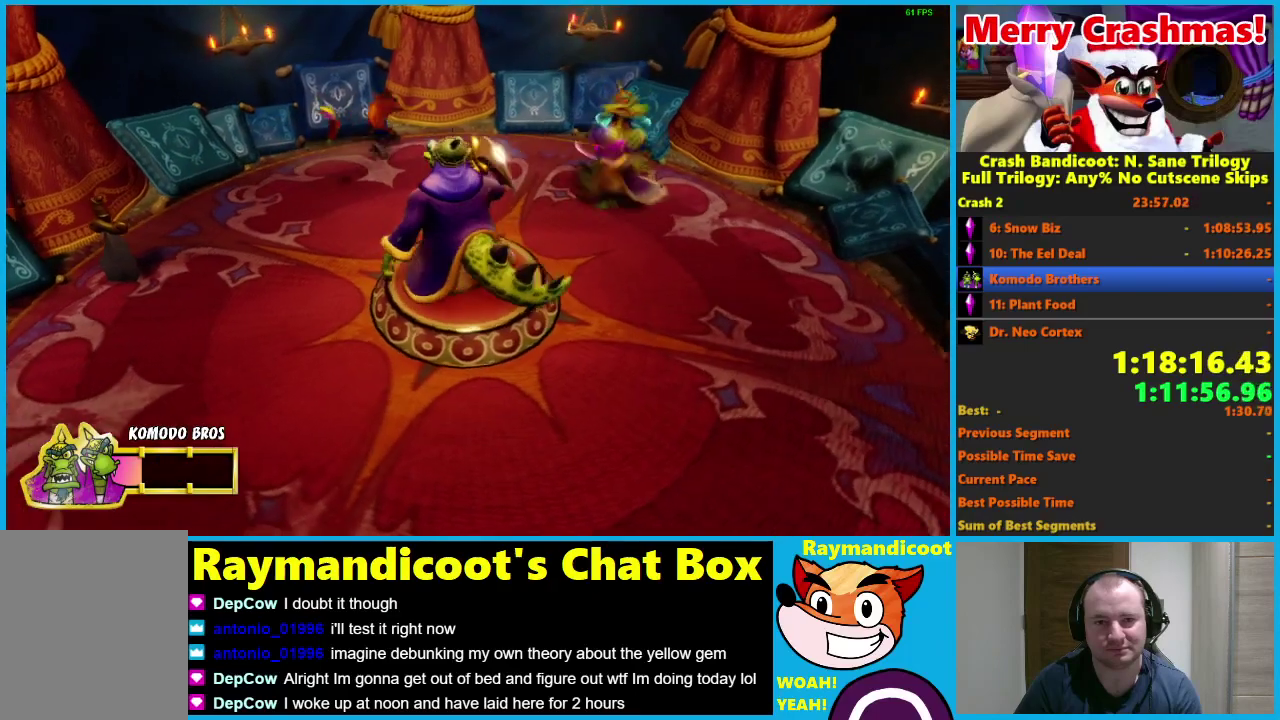
{"buttons": [], "left_stick": "right", "right_stick": "center", "events": [[100, "left_stick", "right"]]}
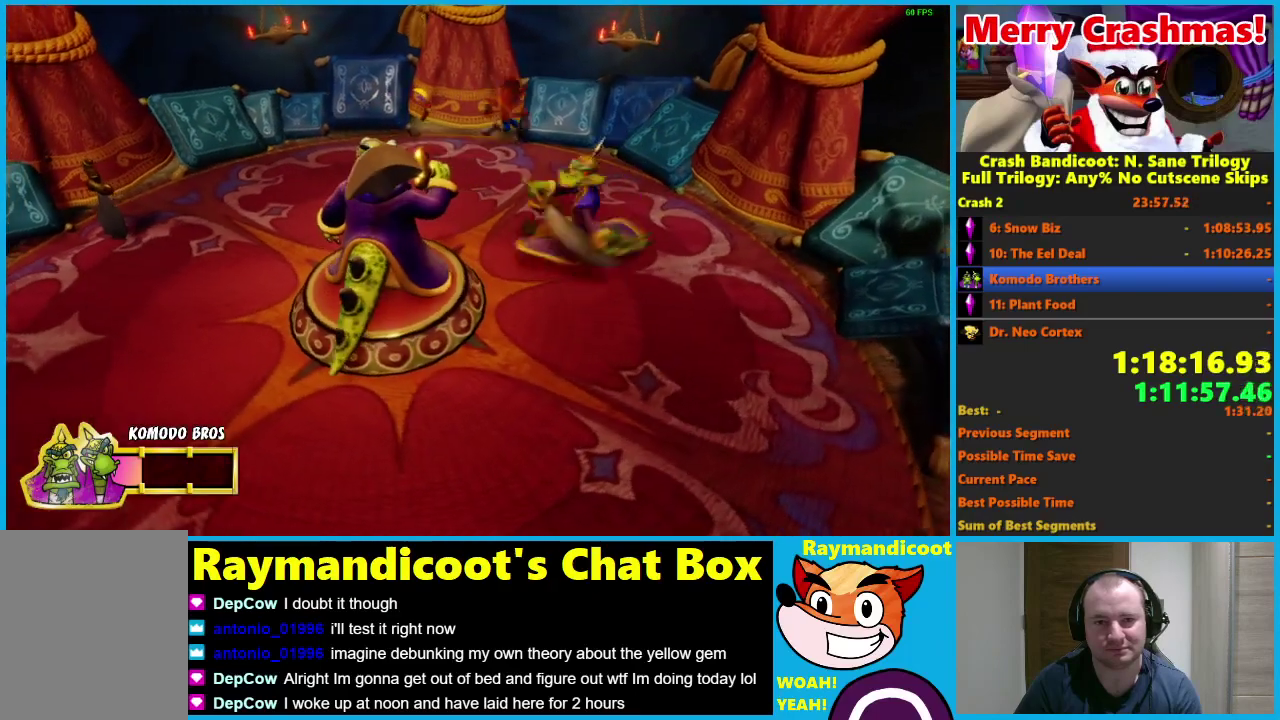
{"buttons": [], "left_stick": "down-right", "right_stick": "center", "events": [[150, "left_stick", "down-right"]]}
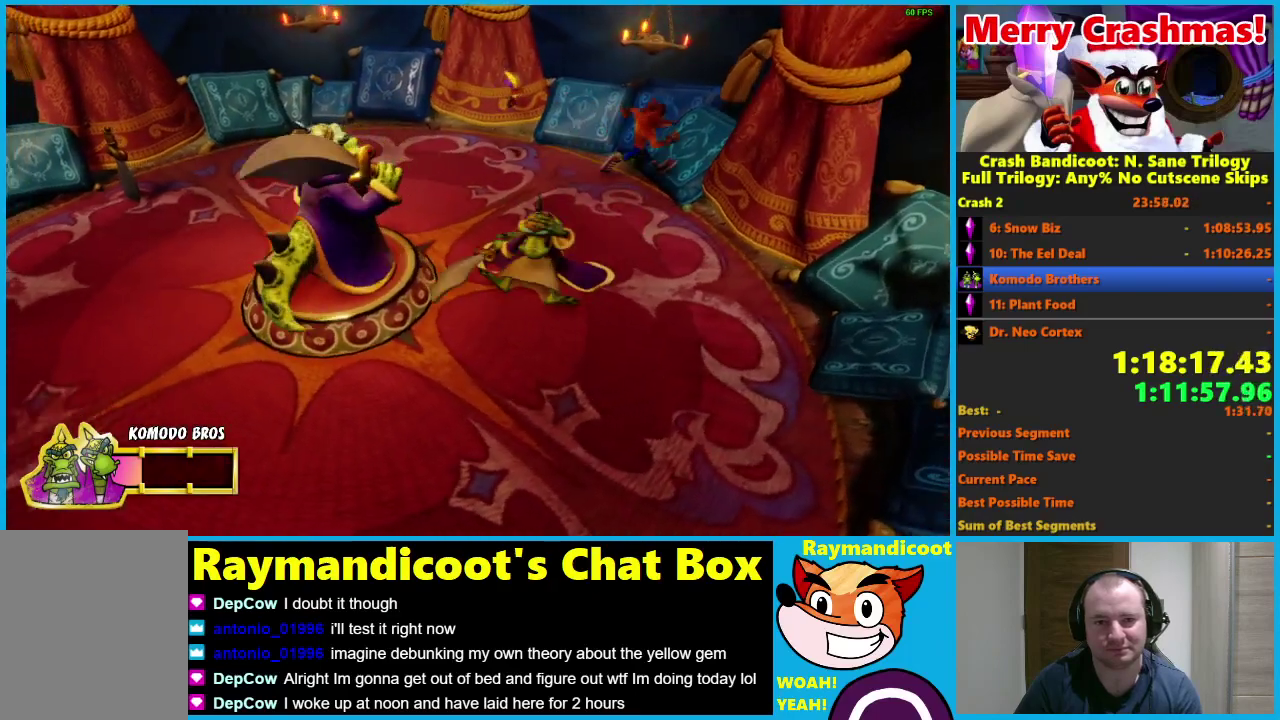
{"buttons": ["X"], "left_stick": "left", "right_stick": "center", "events": [[100, "left_stick", "down"], [317, "left_stick", "down-left"], [400, "left_stick", "left"], [483, "X", "down"]]}
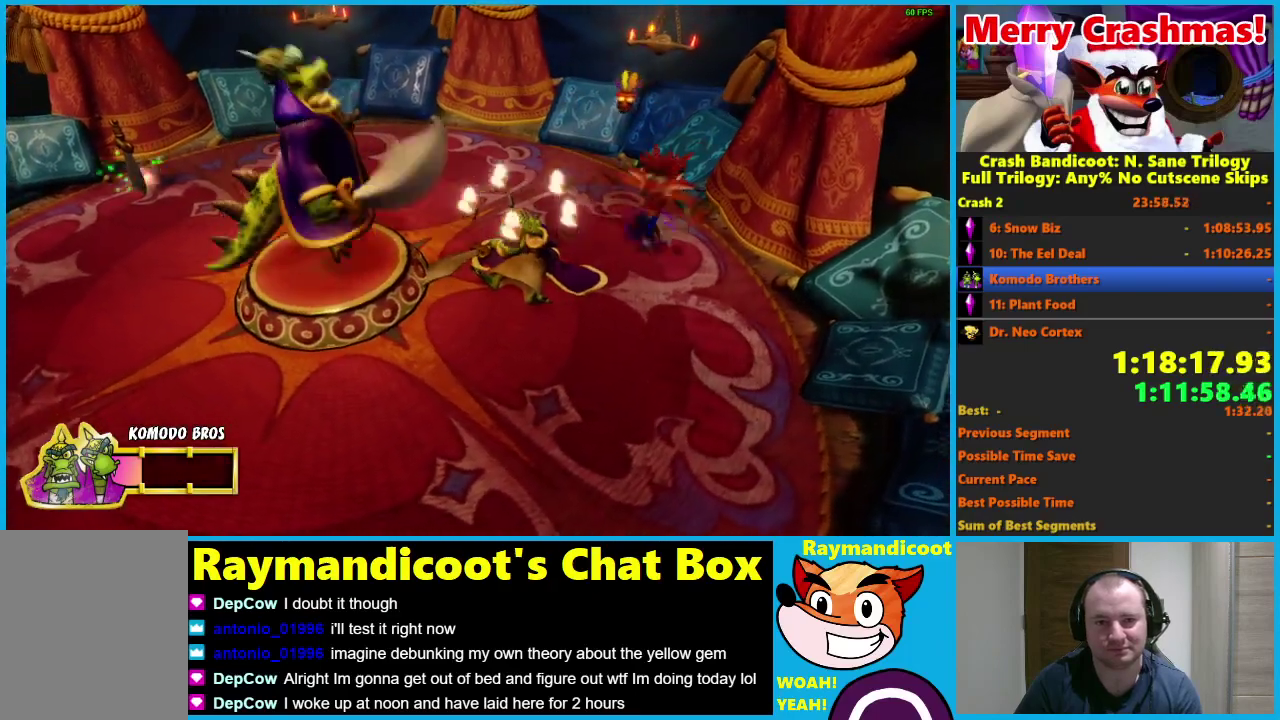
{"buttons": [], "left_stick": "down", "right_stick": "center", "events": [[200, "X", "up"], [217, "left_stick", "down"]]}
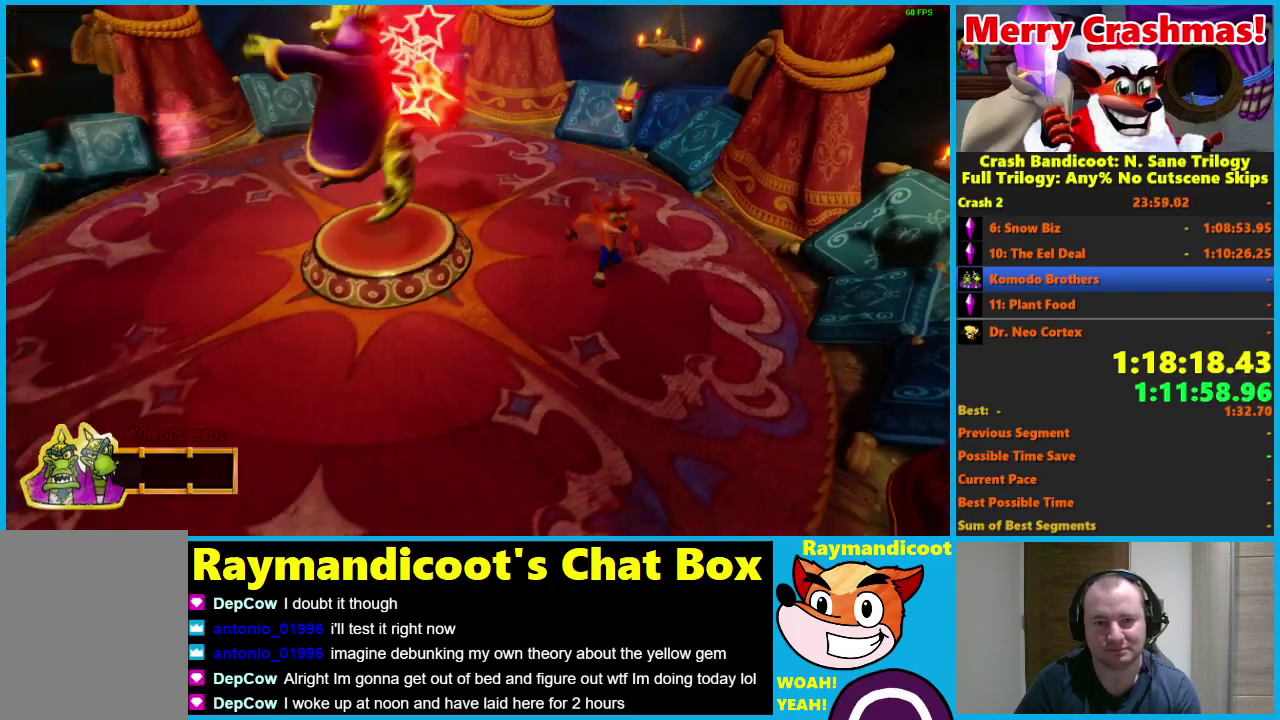
{"buttons": [], "left_stick": "down-left", "right_stick": "center", "events": [[333, "left_stick", "down-left"]]}
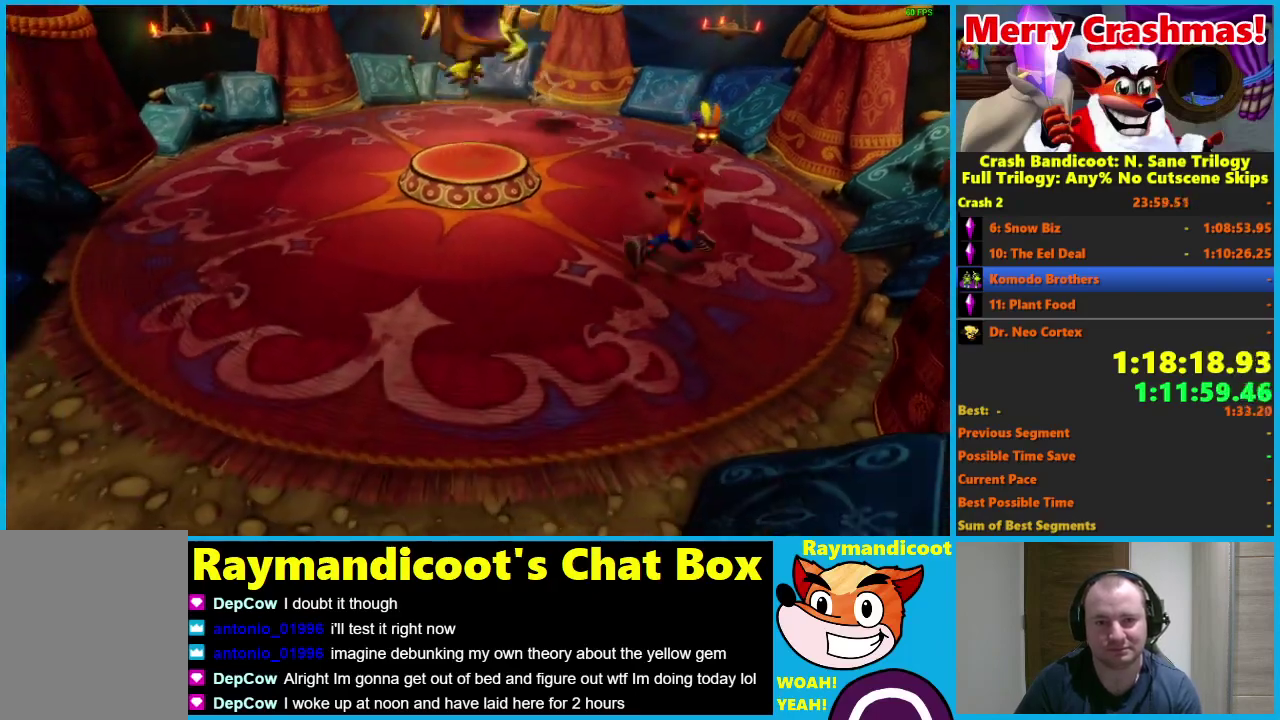
{"buttons": [], "left_stick": "left", "right_stick": "center", "events": [[367, "left_stick", "left"]]}
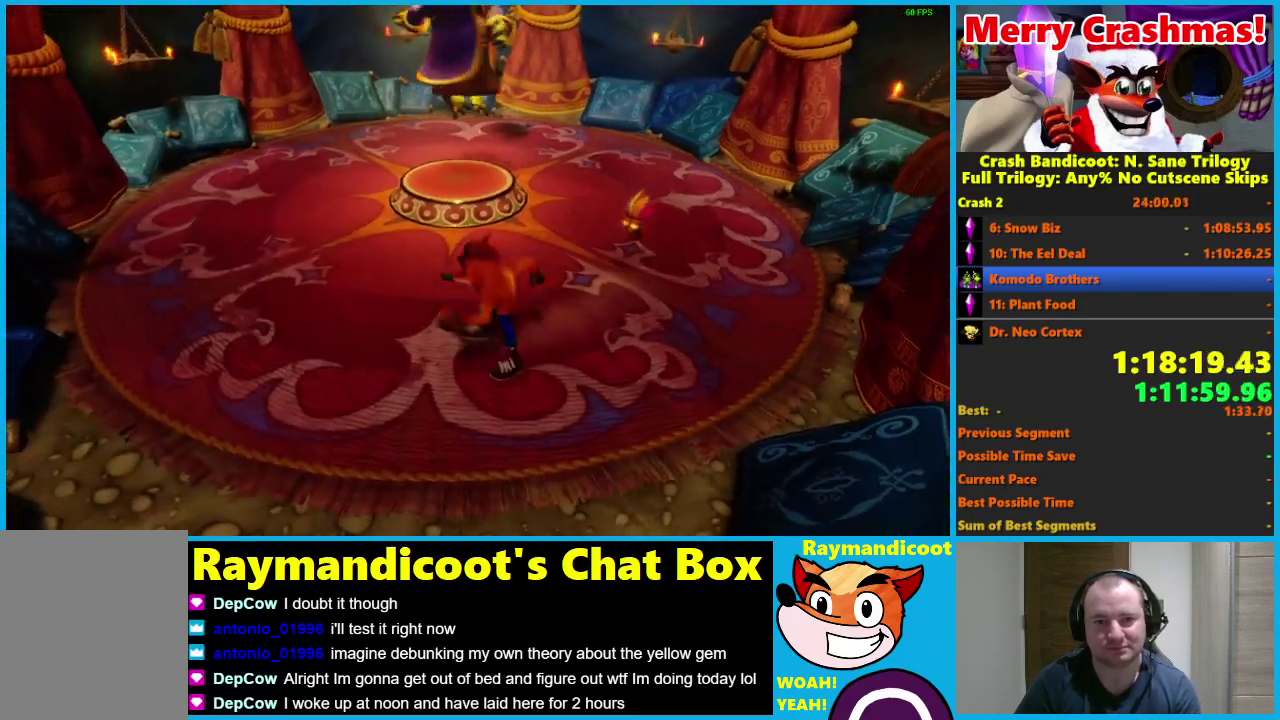
{"buttons": [], "left_stick": "center", "right_stick": "center", "events": [[167, "left_stick", "center"]]}